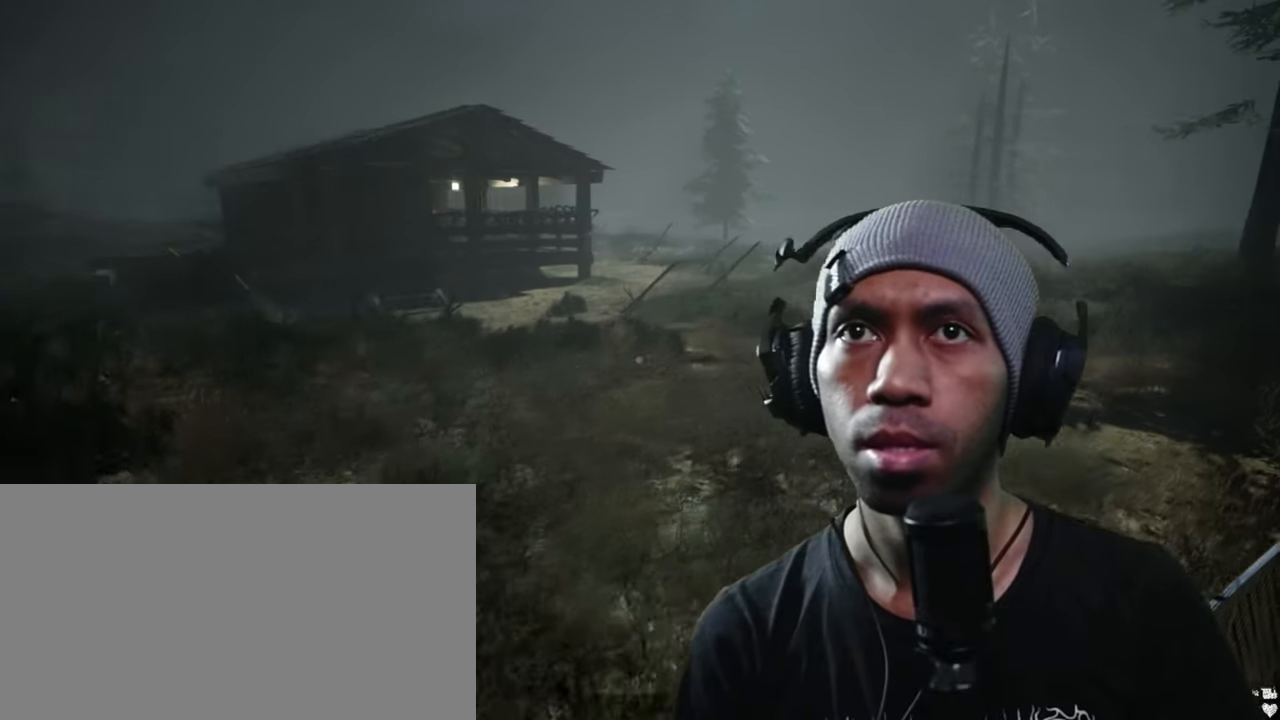
Gameplay with keyboard and mouse; each line is a JSON object with the keys and mouse buttons held at the frame after it. "events" lists presses ("down") and releases ("up") of "1", "2", "3", "4", "5", "a", "alt", "b", "c", "ctrl", "d", "e", "f", "g", "q", "r", "s", "shift", "space", "t", "tab", "v", "w", "x", "z", "mouse_left", "mouse_wheel", "mouse_right", "mouse_mb4" and "mouse_mb5" between this image and that frame as [ms after this image, input, new state], when the widget could be followed in between. "mouse_left", "mouse_wheel", "mouse_right", "mouse_mb4", "mouse_mb5" = the "left", "wheel", "right", "mb4", "mb5" buttons of the "mouse" list. No other keys are recorded. "wheel" means that the mouse wheel is clicked or scrolled. Mouse movement is not recorded.
{"keys": ["w"], "mouse": [], "events": [[300, "w", "down"]]}
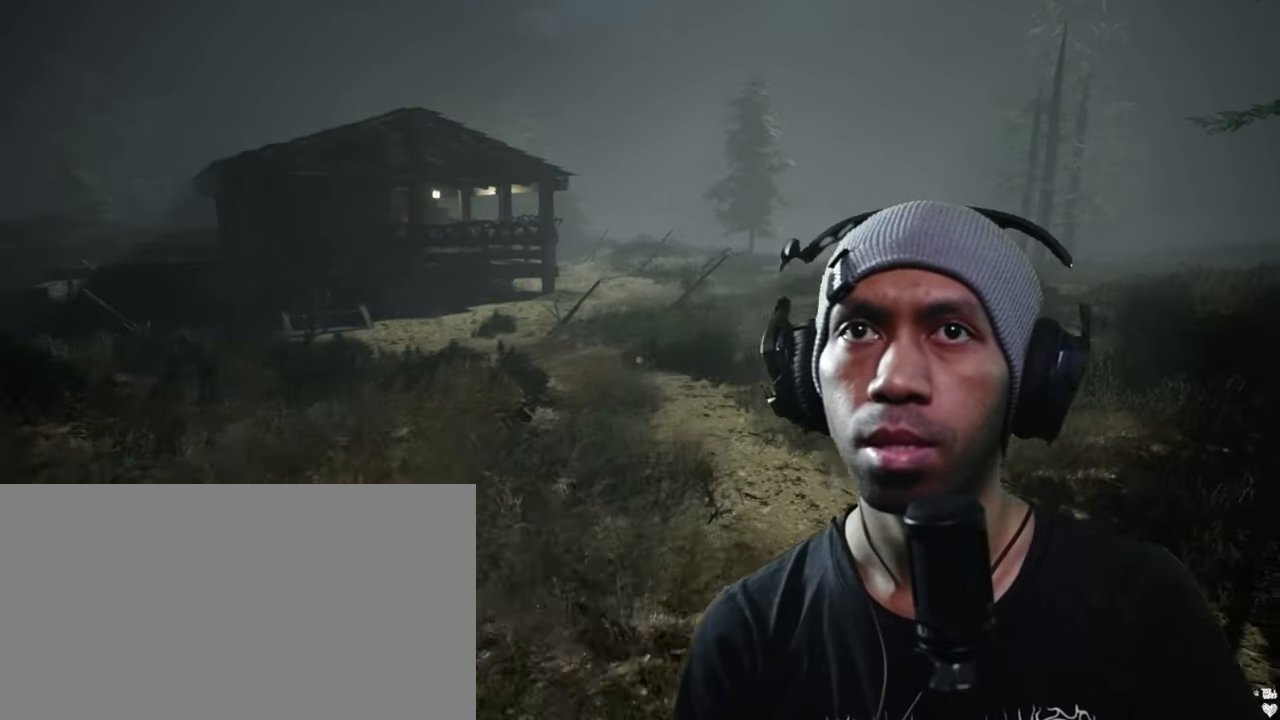
{"keys": ["shift", "w"], "mouse": [], "events": [[167, "shift", "down"]]}
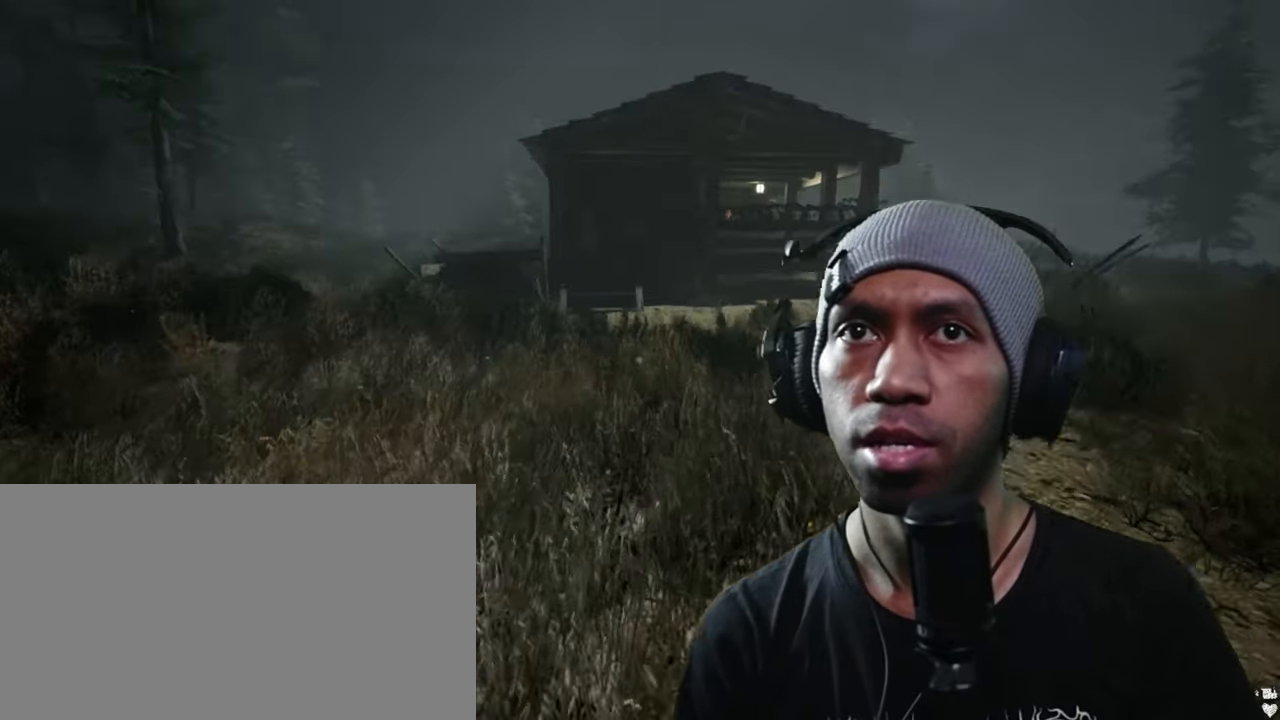
{"keys": ["shift", "w"], "mouse": [], "events": []}
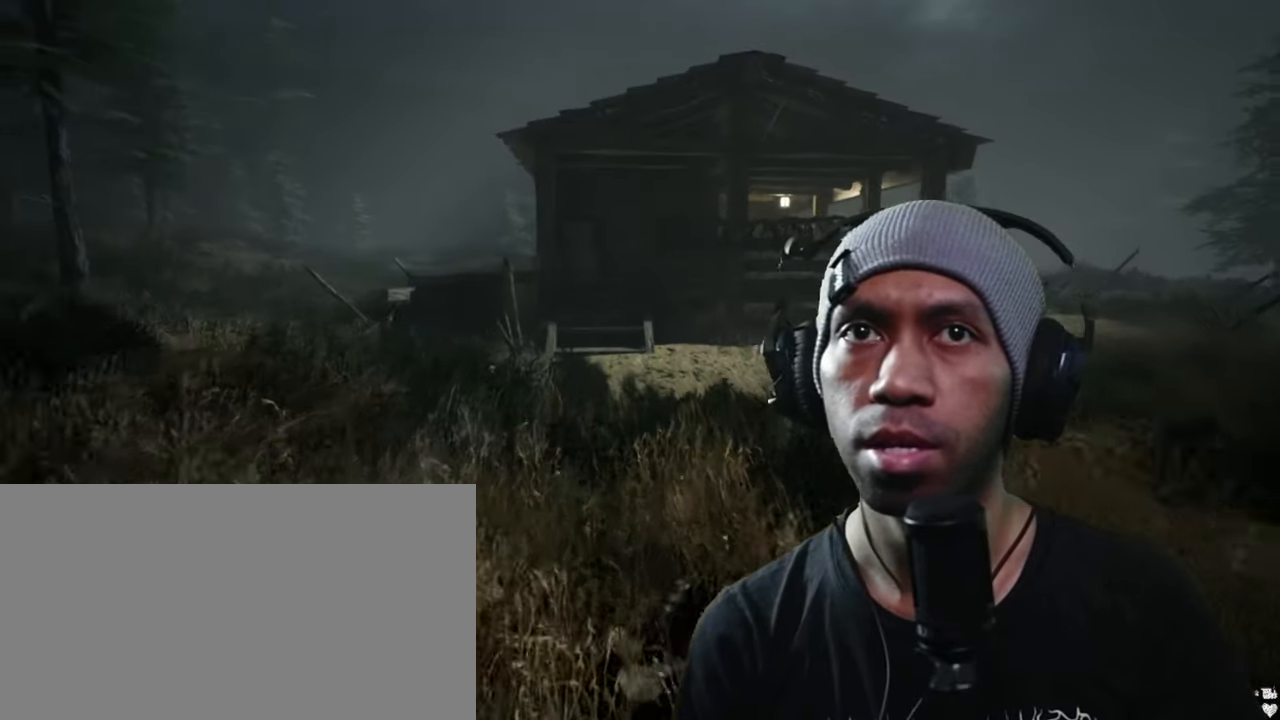
{"keys": ["d", "shift", "w"], "mouse": [], "events": [[134, "shift", "up"], [334, "d", "down"], [334, "shift", "down"]]}
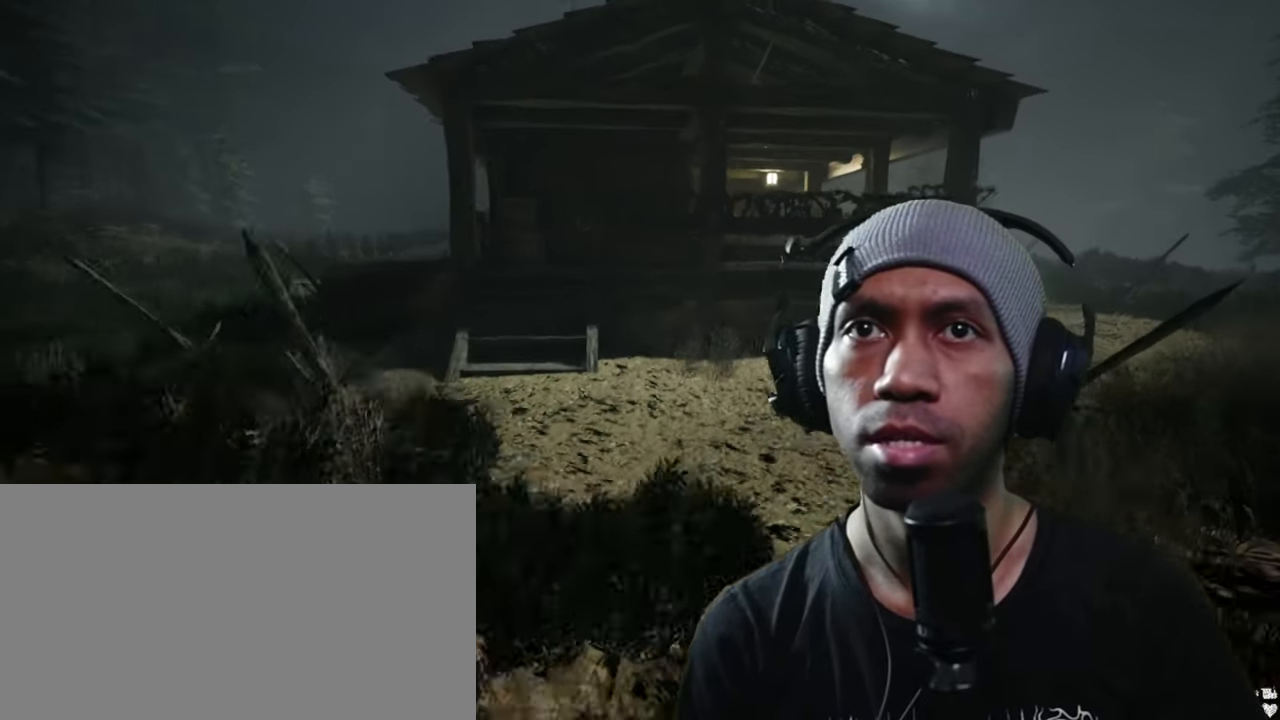
{"keys": ["shift", "w"], "mouse": [], "events": [[50, "d", "up"]]}
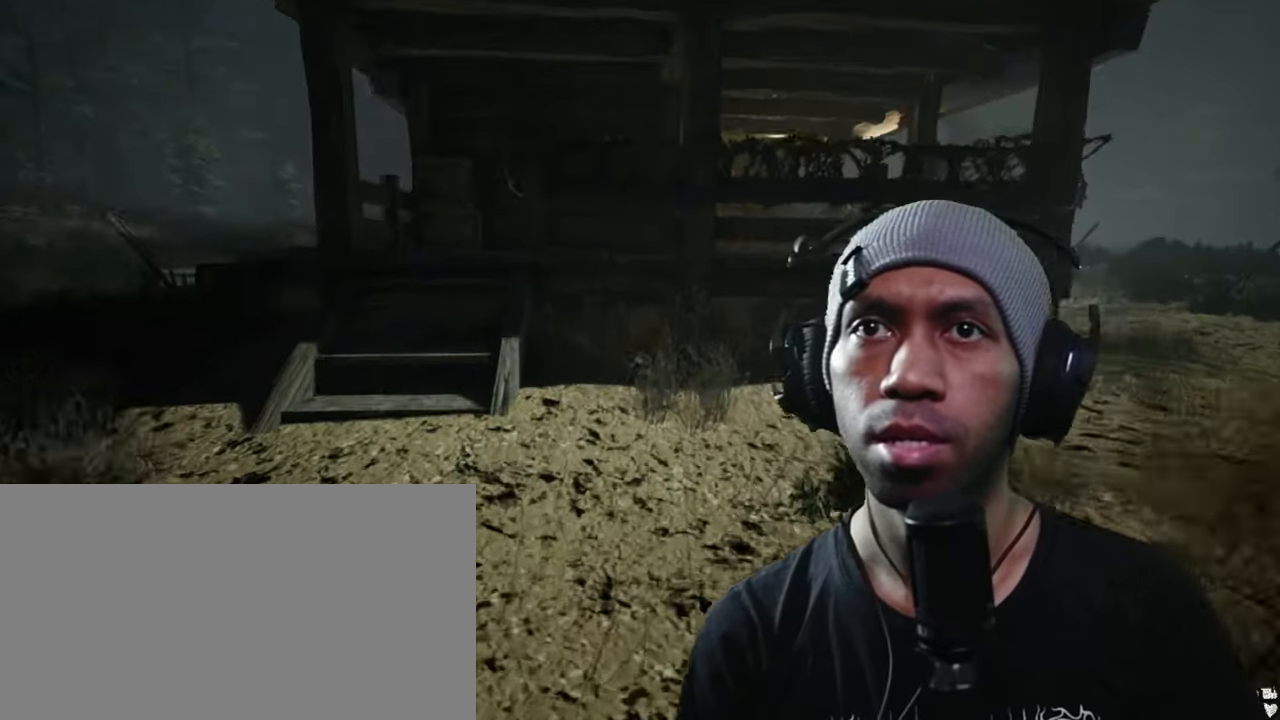
{"keys": ["shift", "w"], "mouse": [], "events": [[117, "a", "down"], [300, "a", "up"]]}
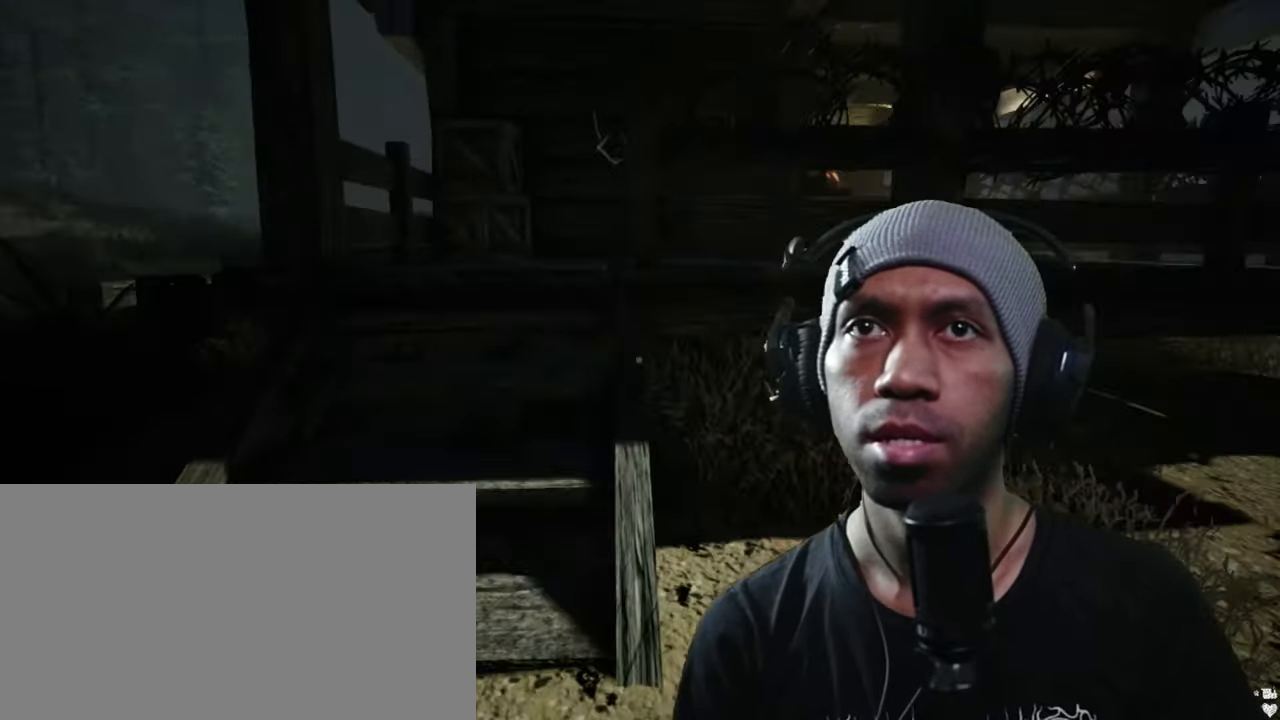
{"keys": ["a", "shift", "w"], "mouse": [], "events": [[267, "a", "down"]]}
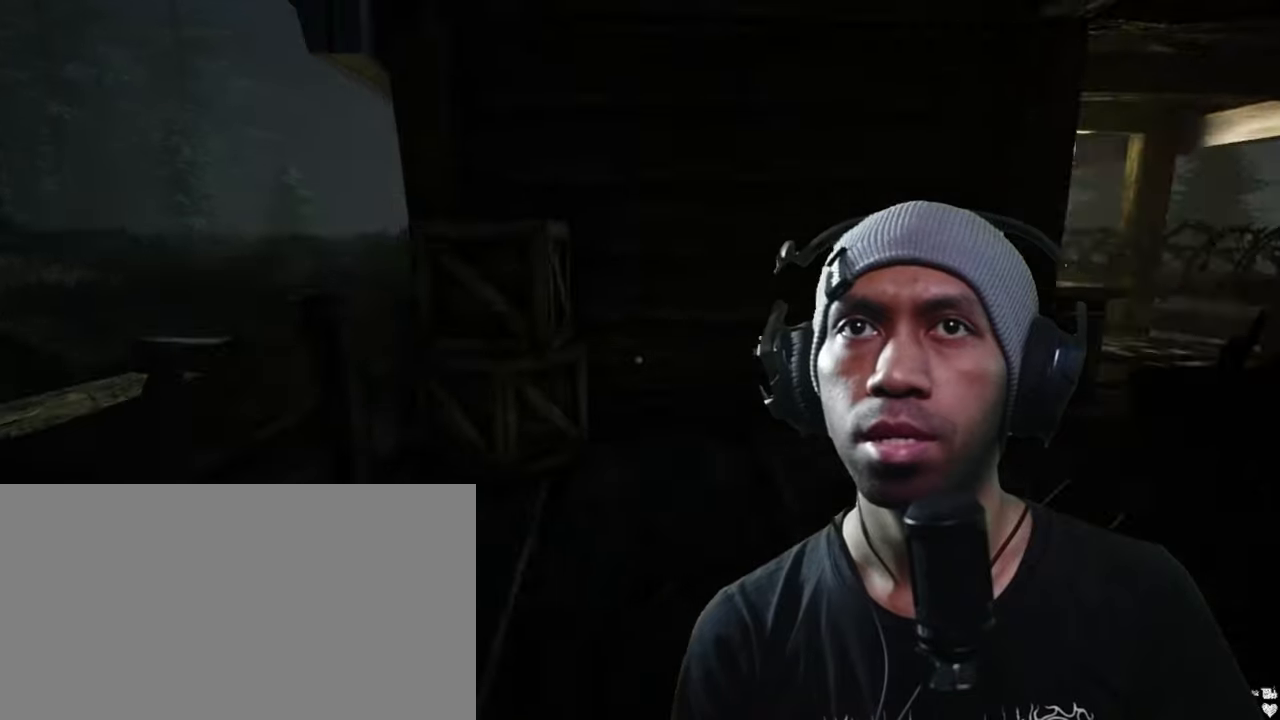
{"keys": [], "mouse": [], "events": [[200, "a", "up"], [200, "w", "up"], [233, "shift", "up"]]}
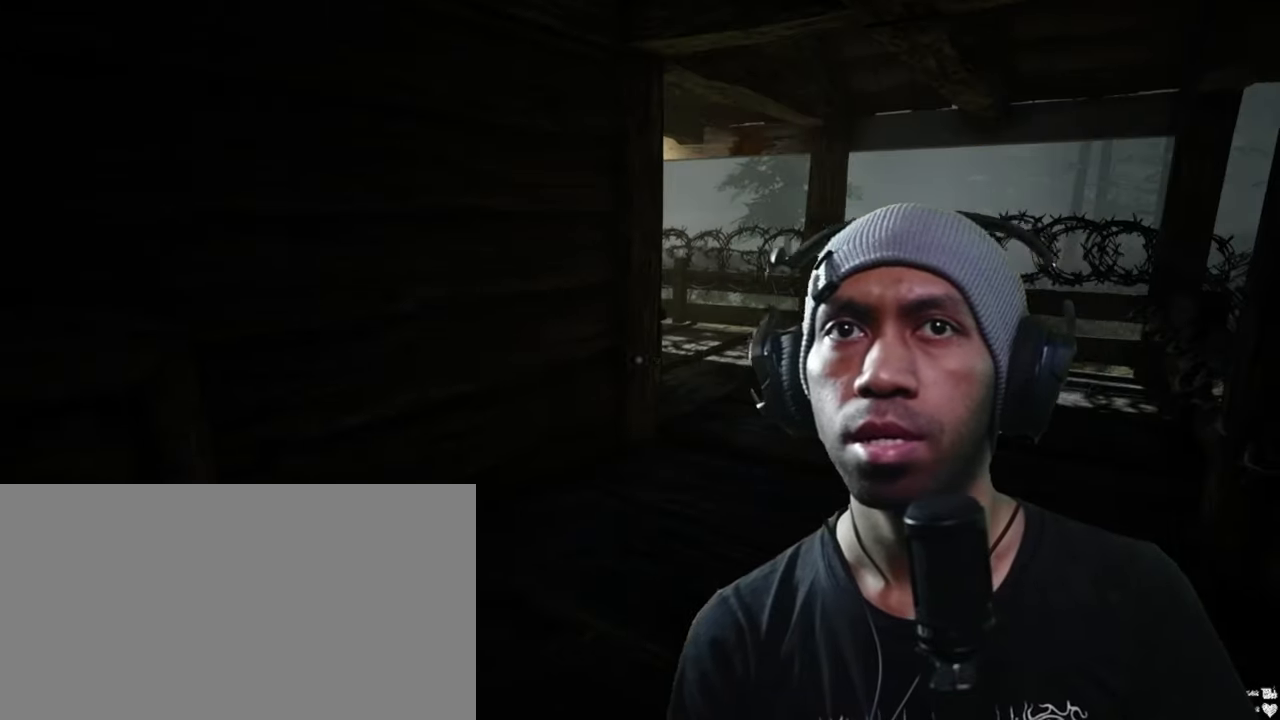
{"keys": ["w"], "mouse": [], "events": [[50, "w", "down"]]}
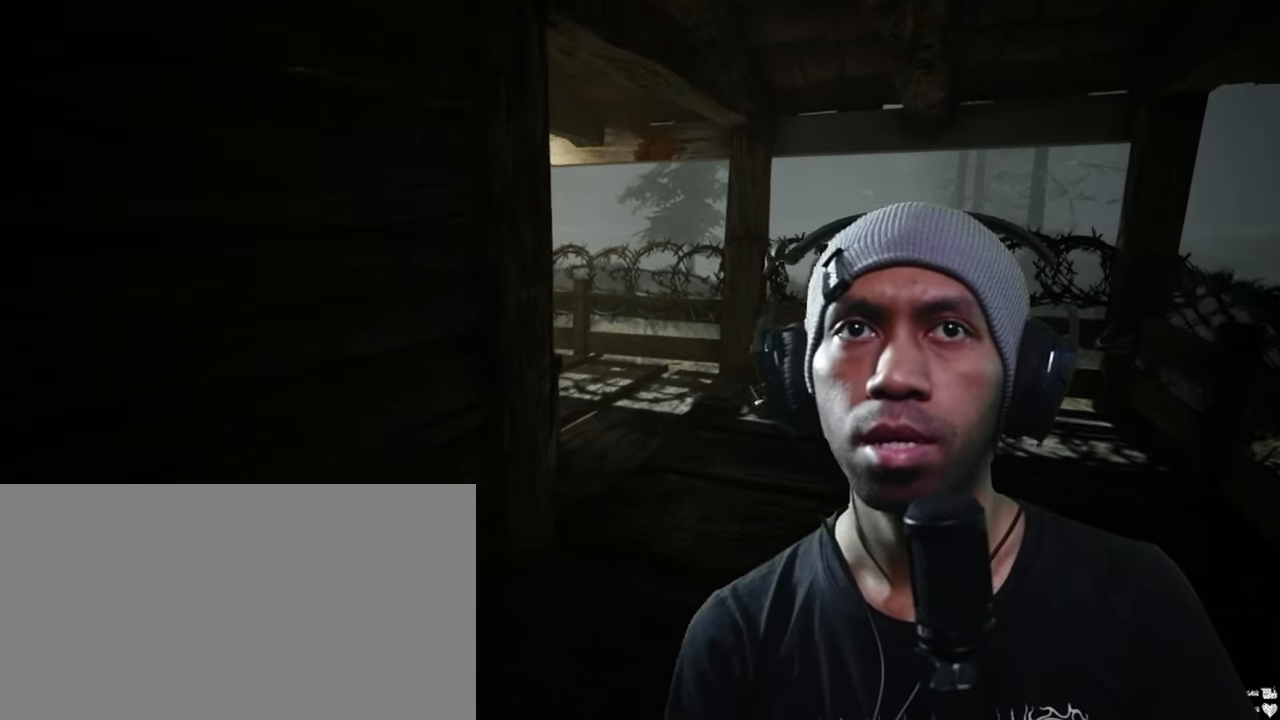
{"keys": ["d", "w"], "mouse": [], "events": [[233, "d", "down"]]}
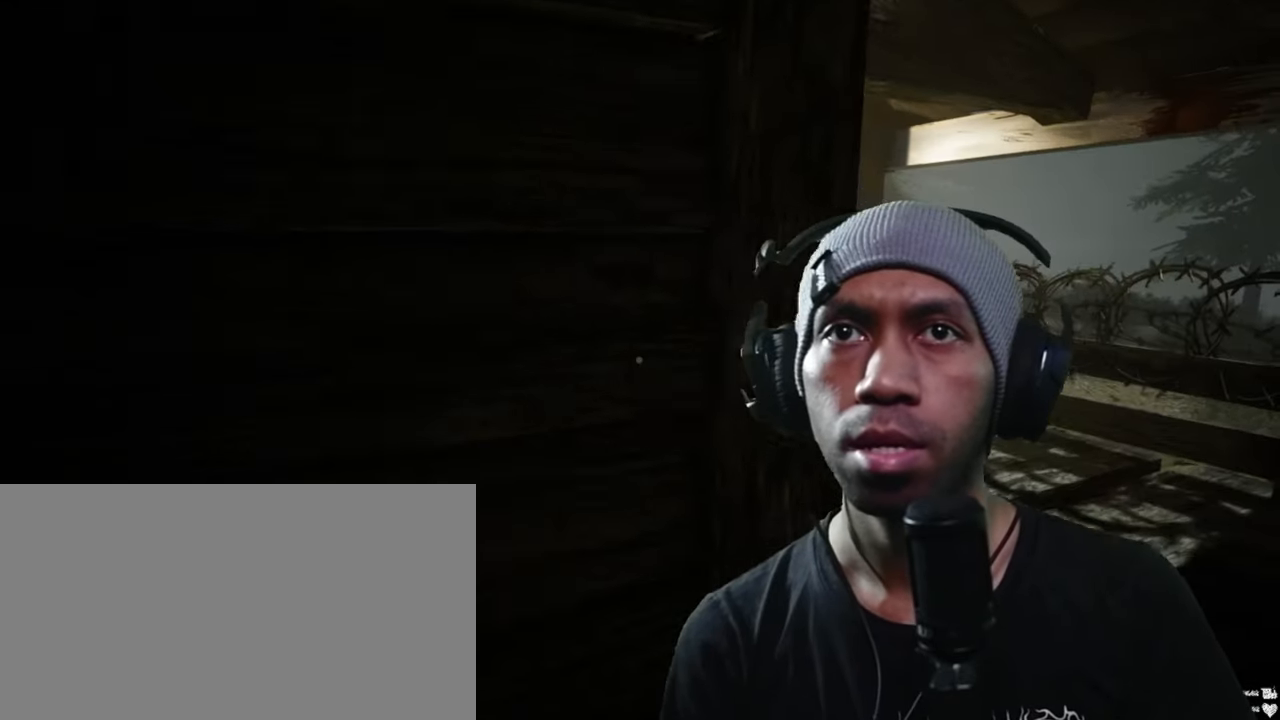
{"keys": ["d", "w"], "mouse": [], "events": []}
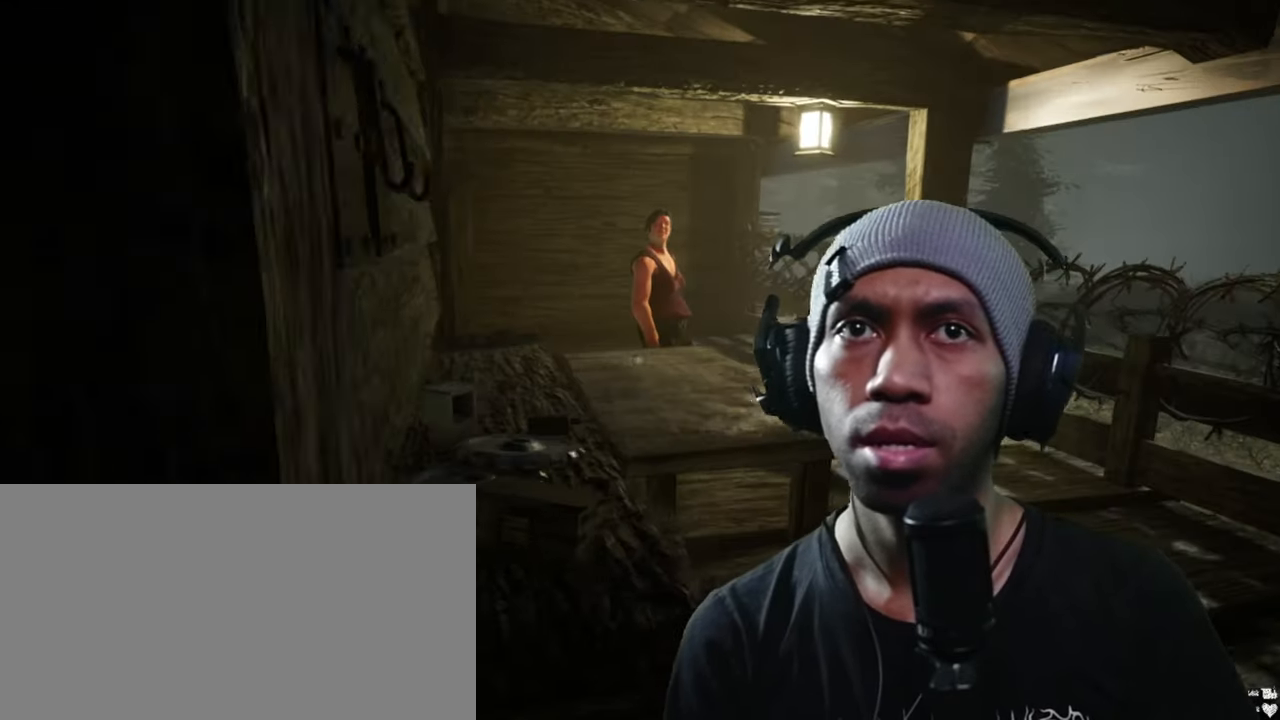
{"keys": ["d", "w"], "mouse": [], "events": []}
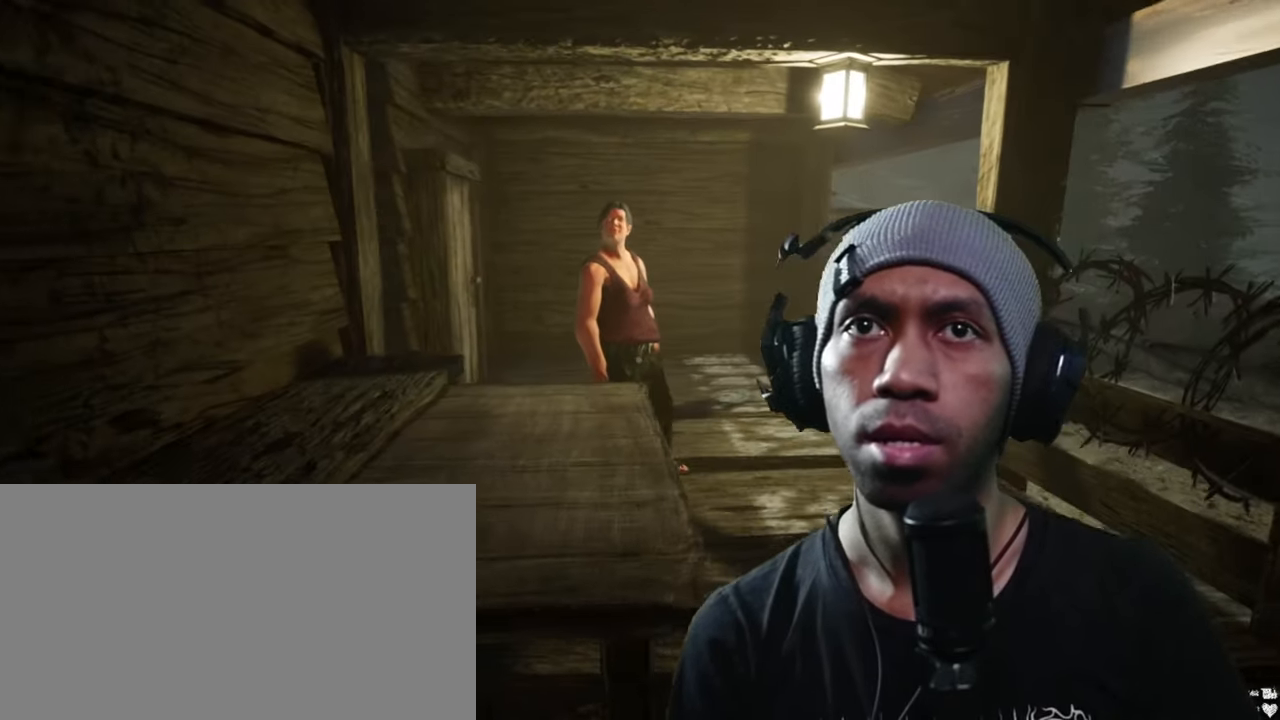
{"keys": ["w"], "mouse": [], "events": [[383, "d", "up"]]}
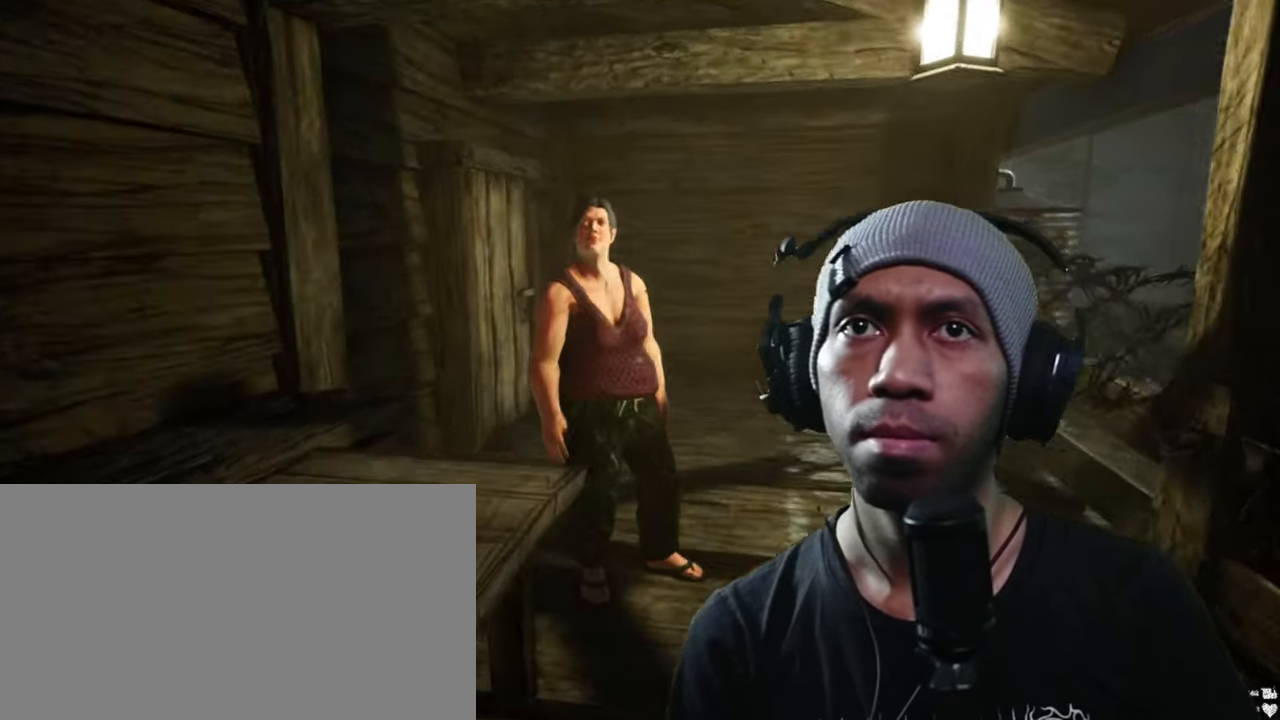
{"keys": [], "mouse": [], "events": [[316, "w", "up"]]}
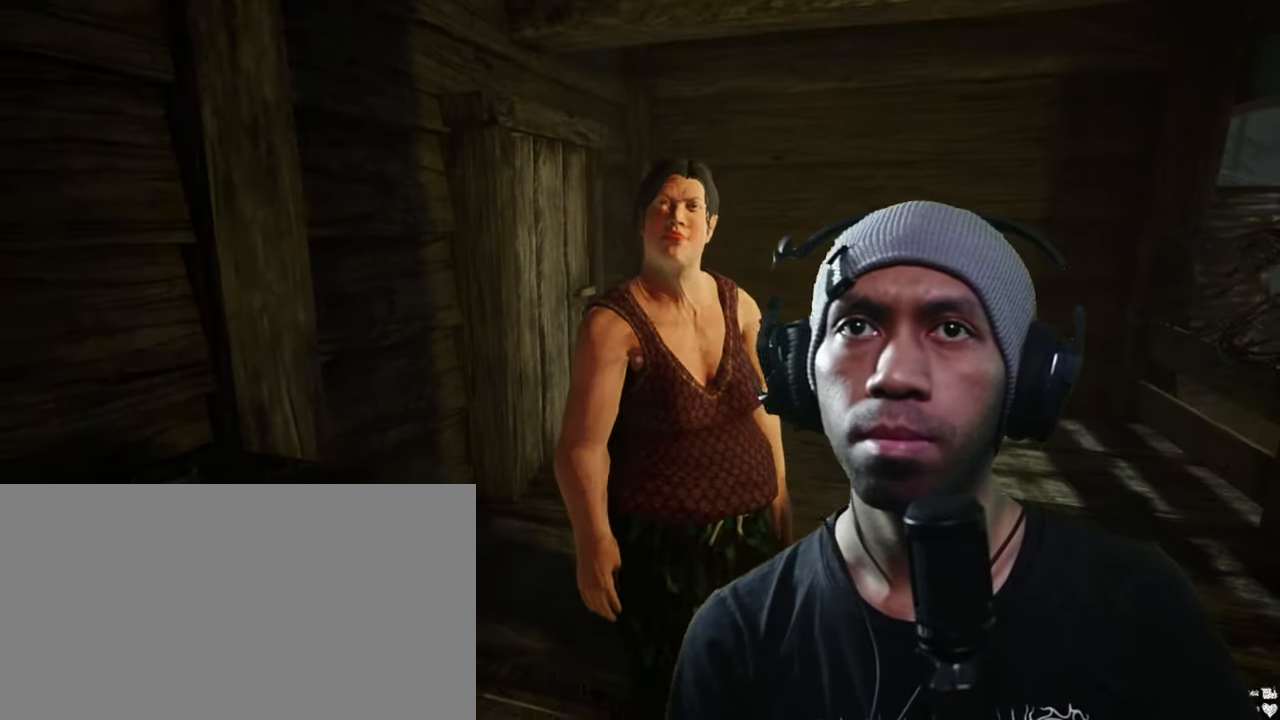
{"keys": ["w"], "mouse": [], "events": [[266, "d", "down"], [350, "w", "down"], [433, "d", "up"]]}
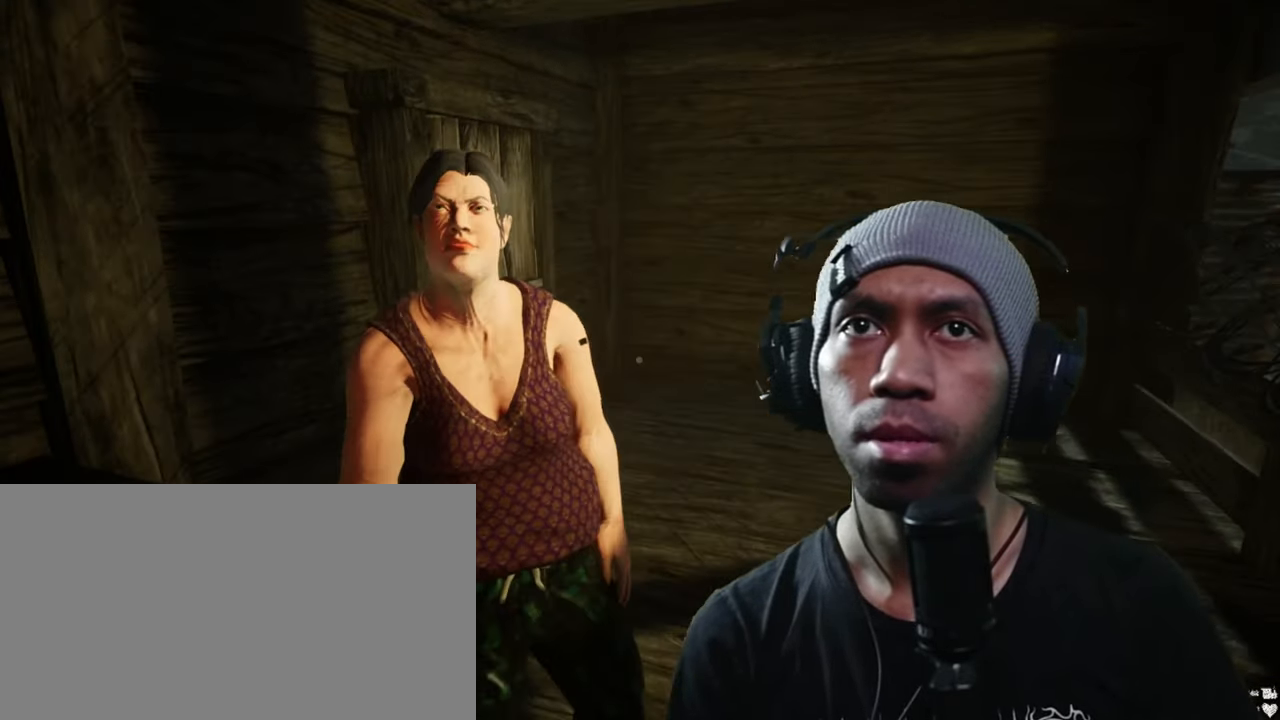
{"keys": [], "mouse": [], "events": [[183, "w", "up"]]}
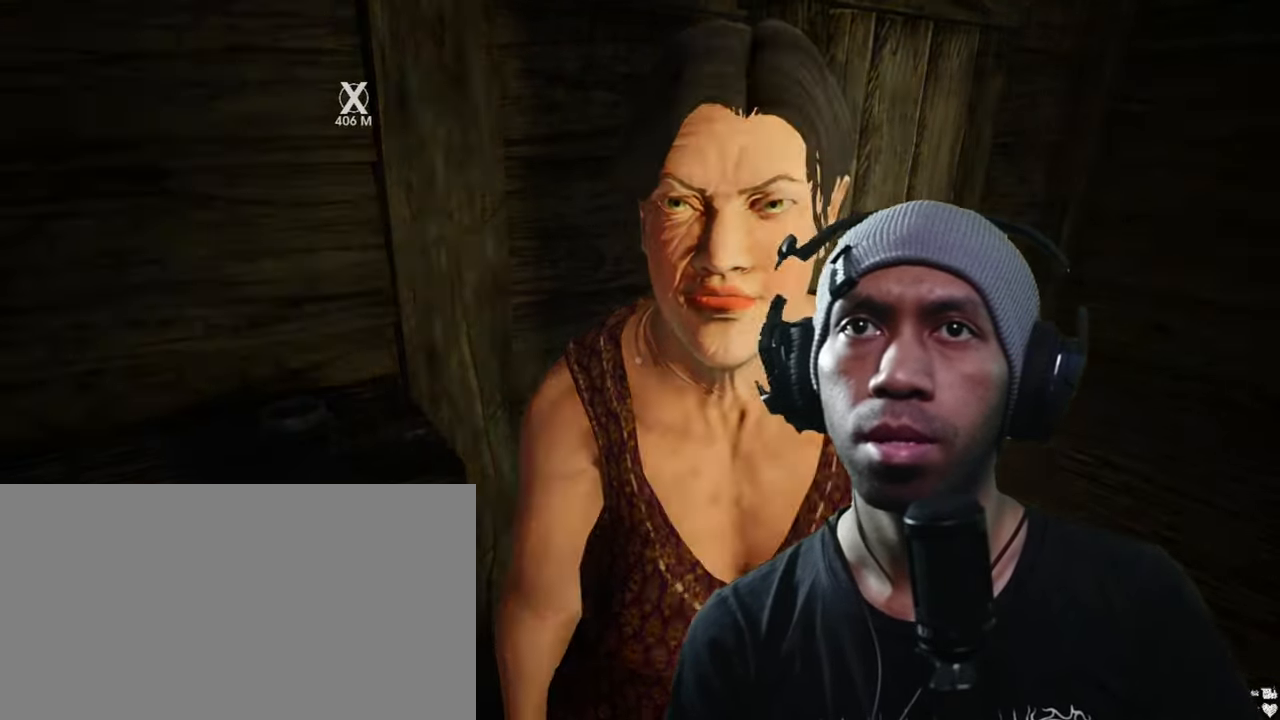
{"keys": [], "mouse": [], "events": []}
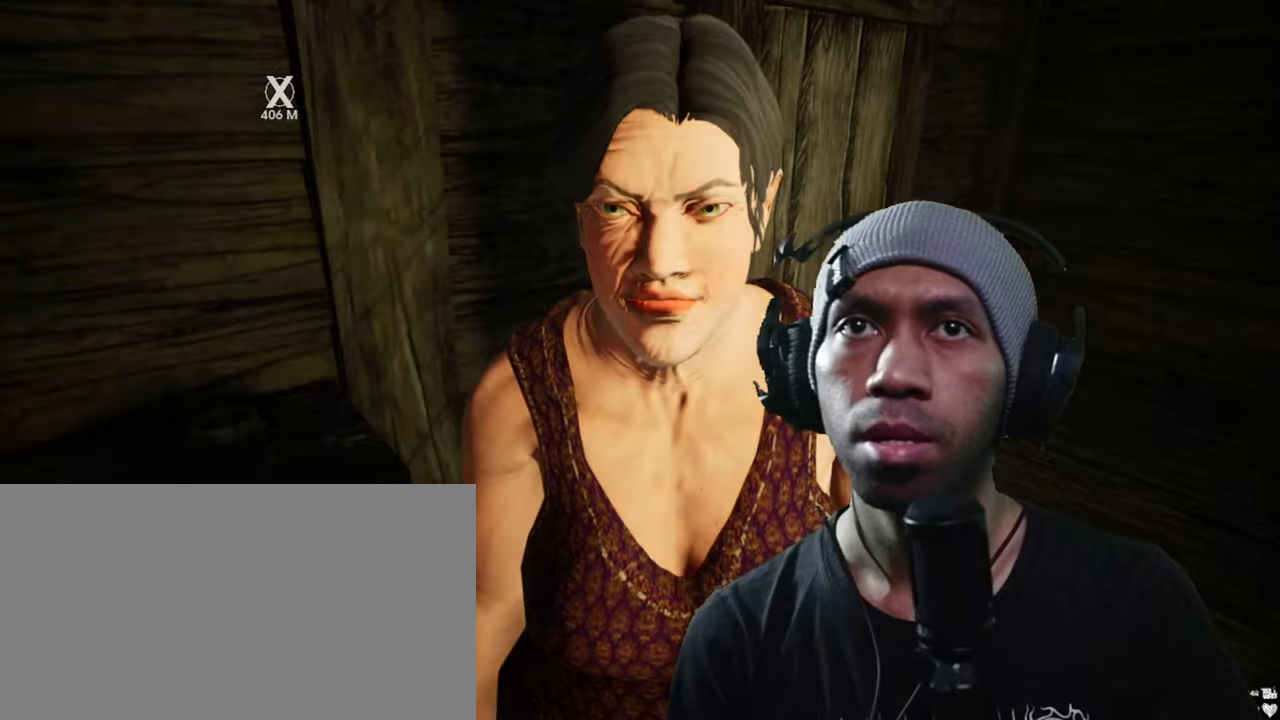
{"keys": ["w"], "mouse": [], "events": [[17, "d", "down"], [150, "w", "down"], [467, "d", "up"]]}
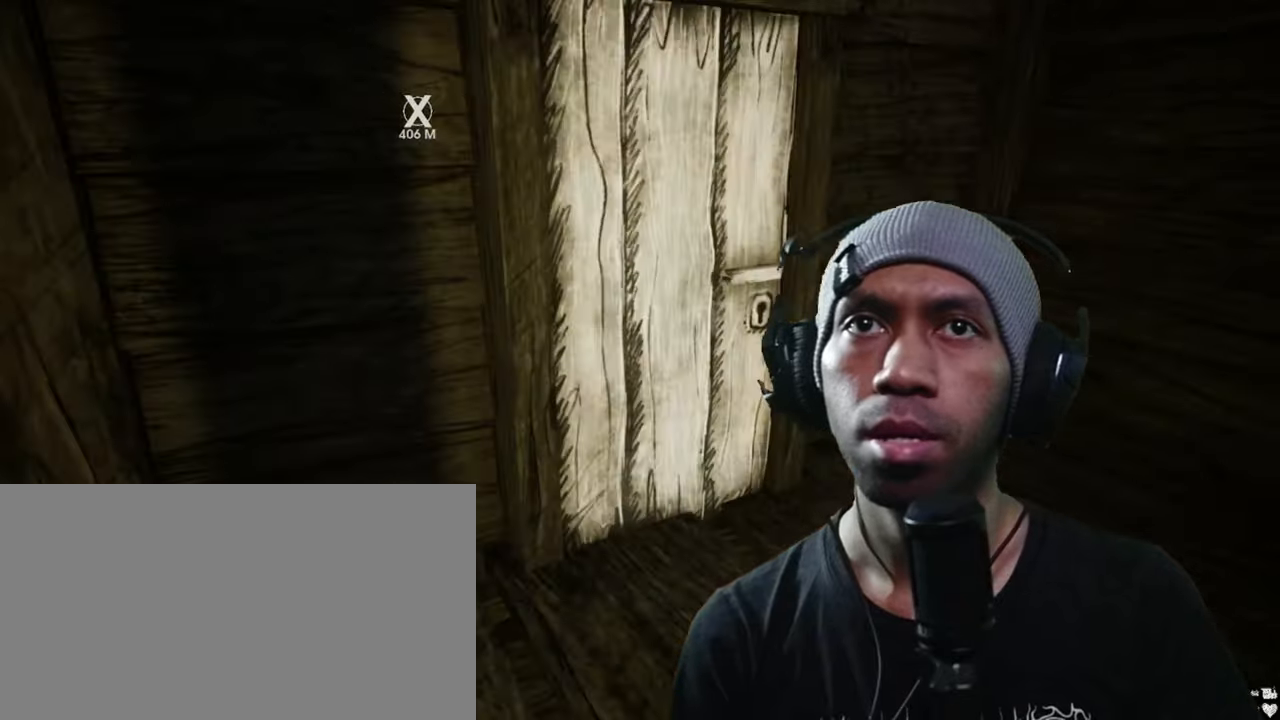
{"keys": ["w"], "mouse": ["left"], "events": [[367, "mouse_left", "down"]]}